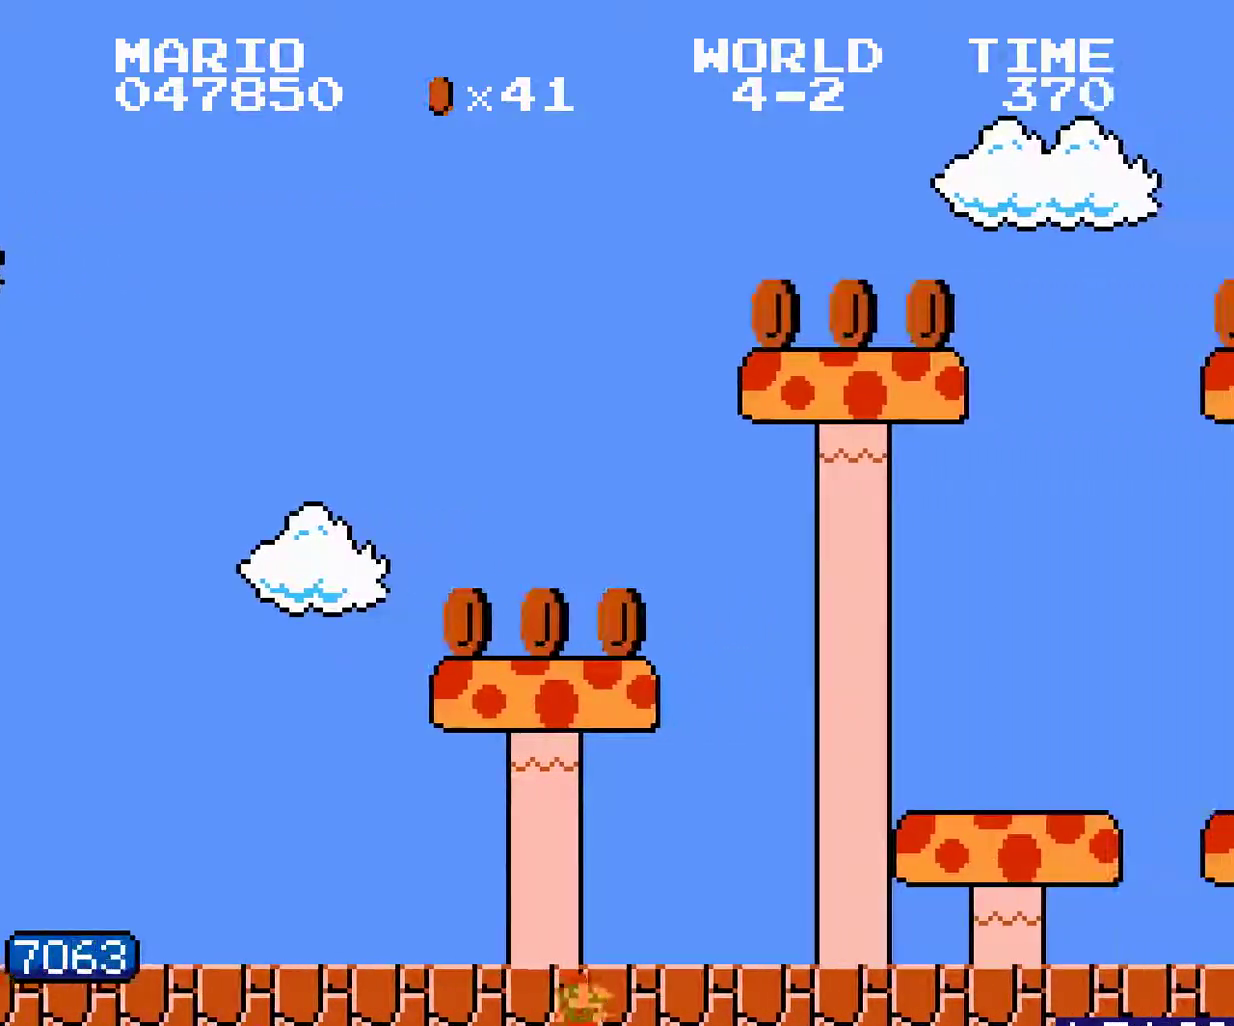
Gameplay with a controller (Nintendo layout); each line is a JSON object with the inputs held at the frame after it. "events" lists button and stick changes between this image and that frame as [ms after this image, input, new state], when the widget could be followed in between. Not read: L3 R3 SELECT START.
{"buttons": ["B", "DPAD_RIGHT"]}
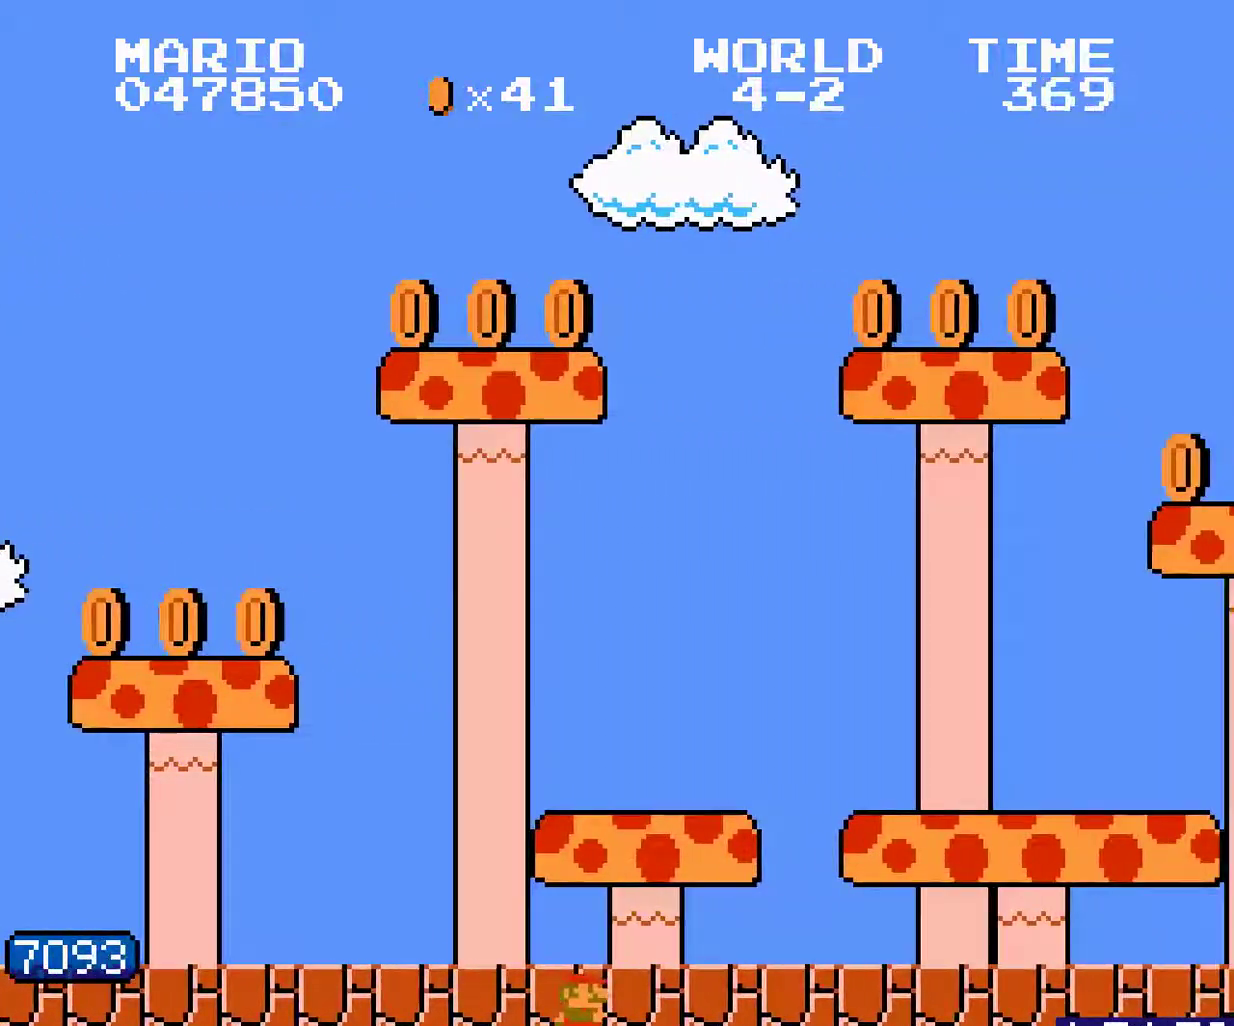
{"buttons": ["B", "DPAD_RIGHT"]}
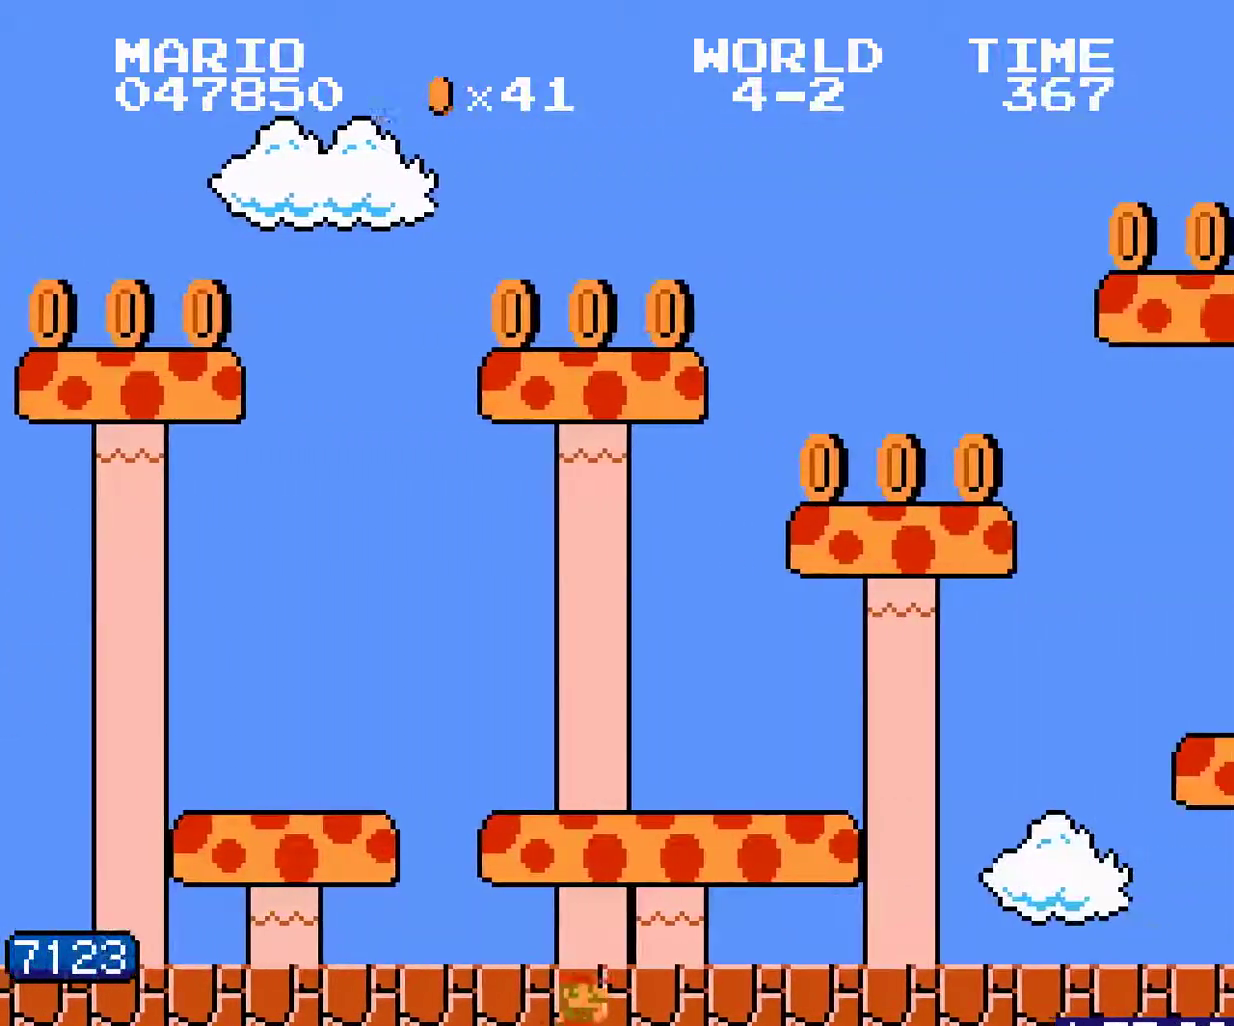
{"buttons": ["B", "DPAD_RIGHT"]}
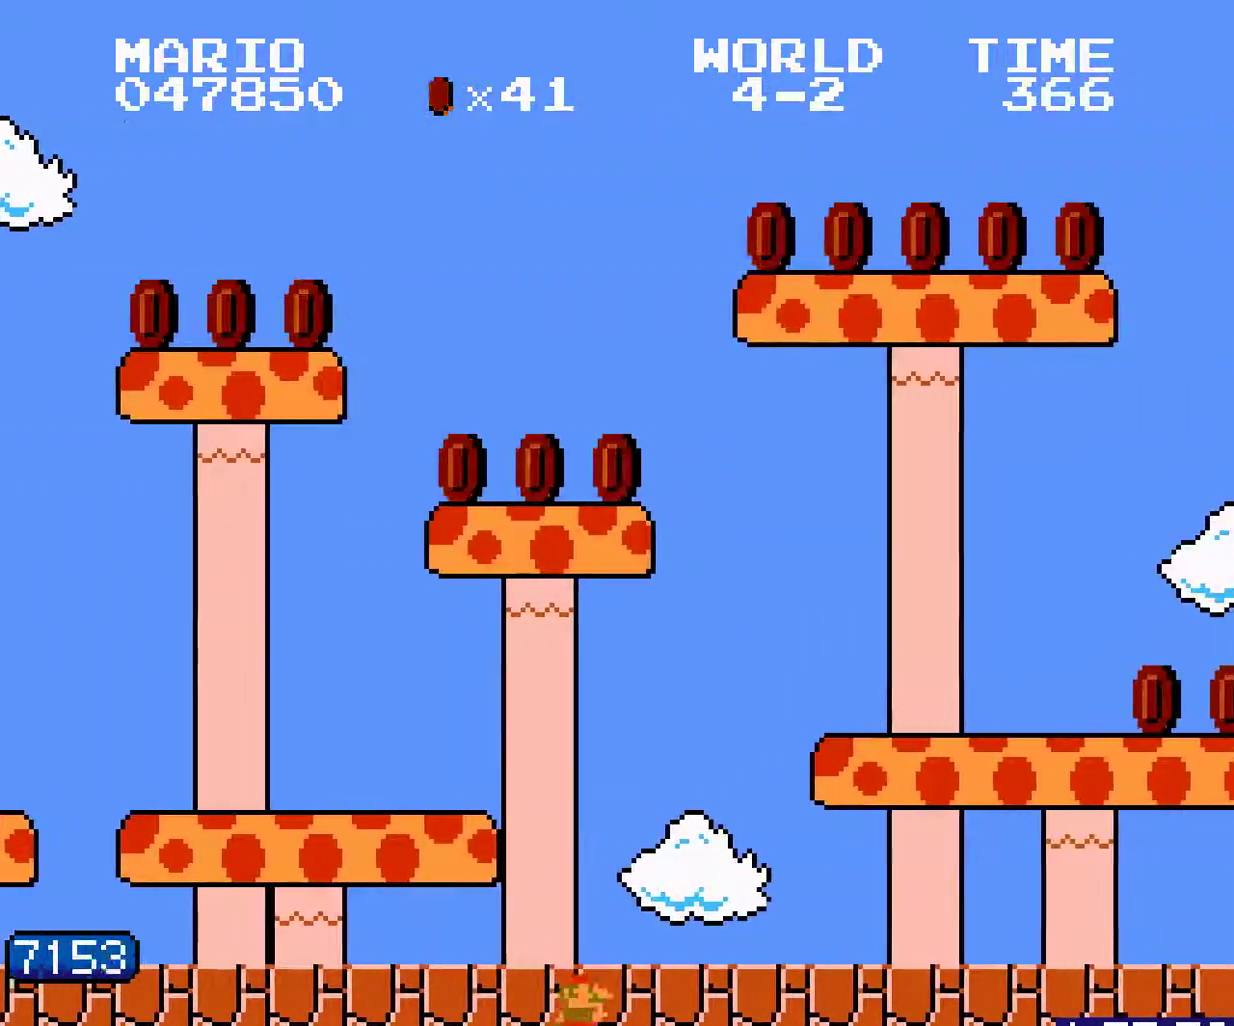
{"buttons": ["B", "DPAD_RIGHT"]}
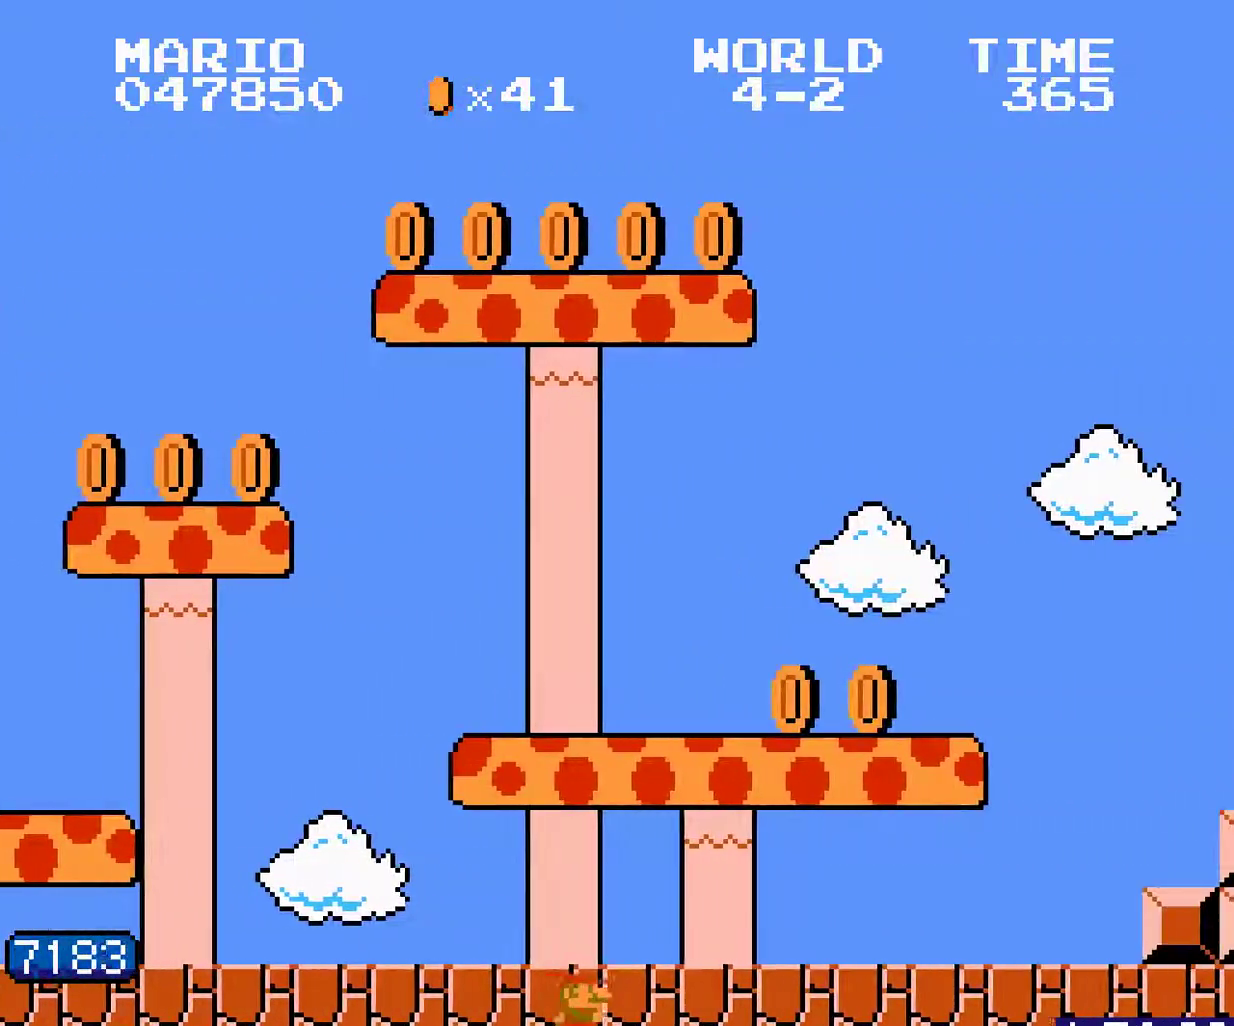
{"buttons": ["B", "DPAD_RIGHT"]}
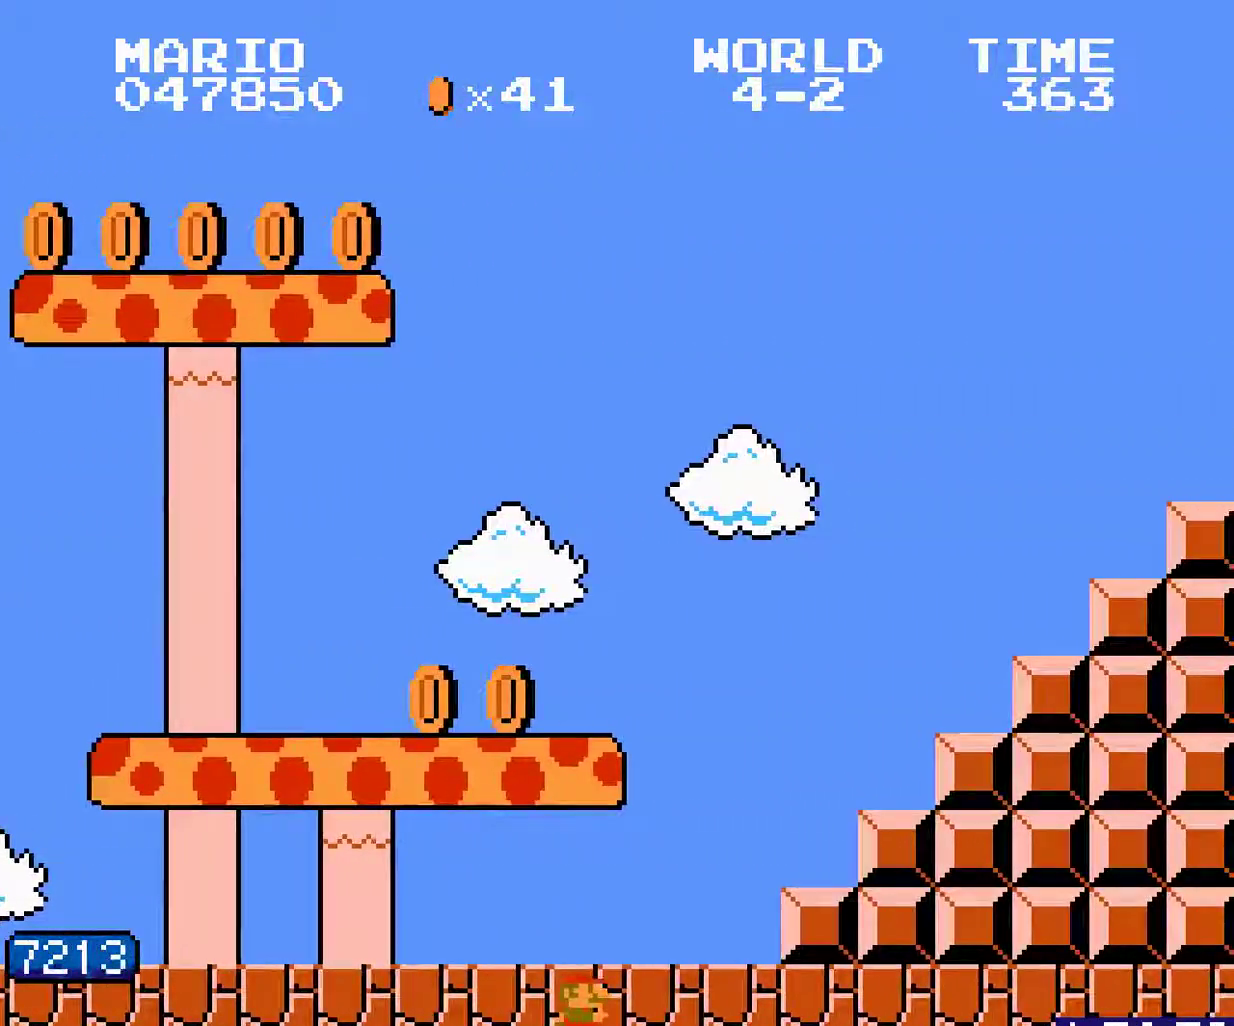
{"buttons": ["B", "DPAD_RIGHT"]}
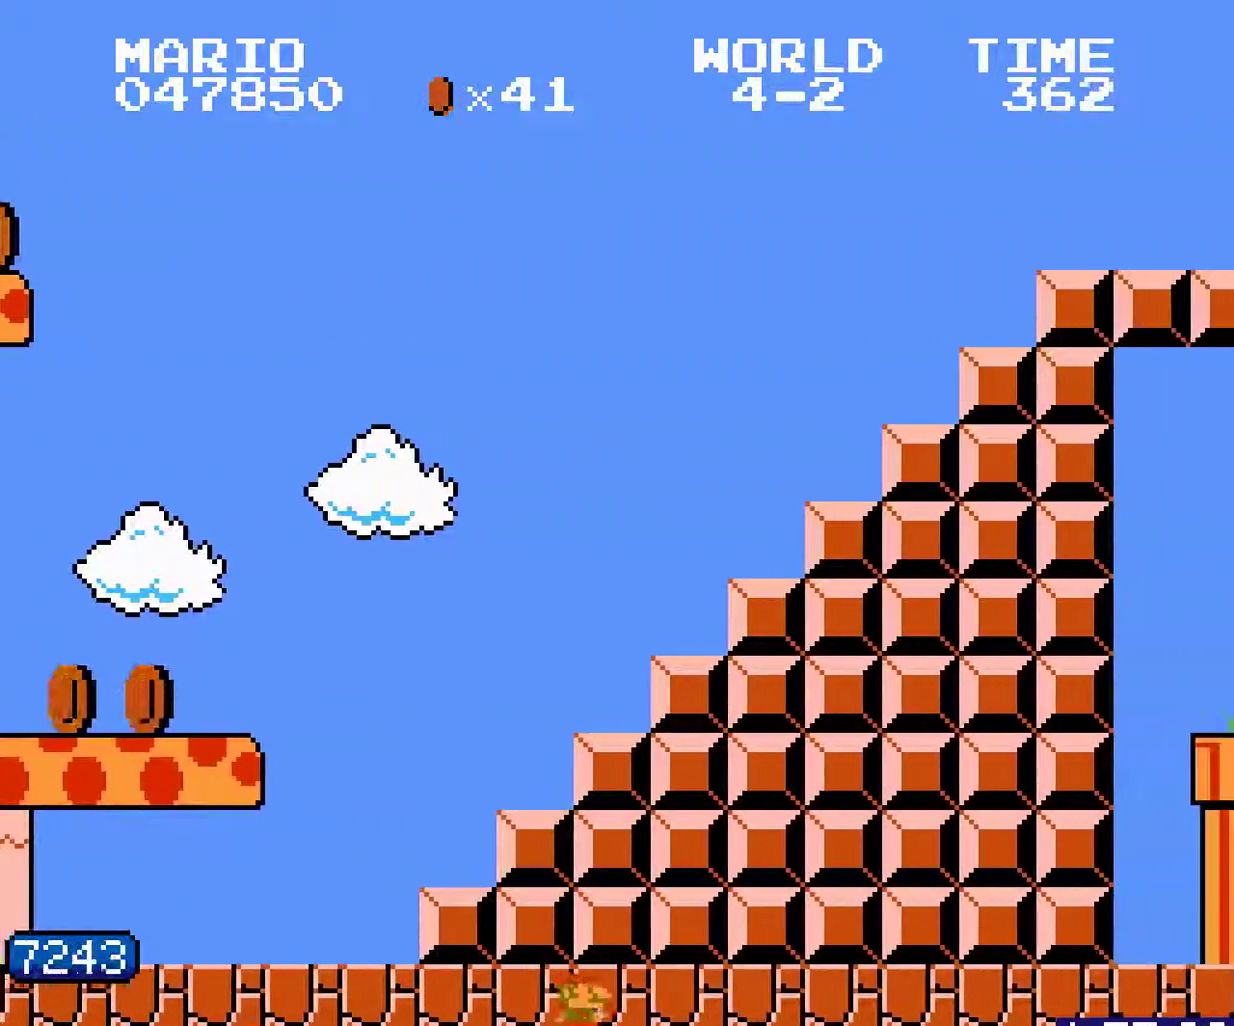
{"buttons": ["B", "DPAD_RIGHT"]}
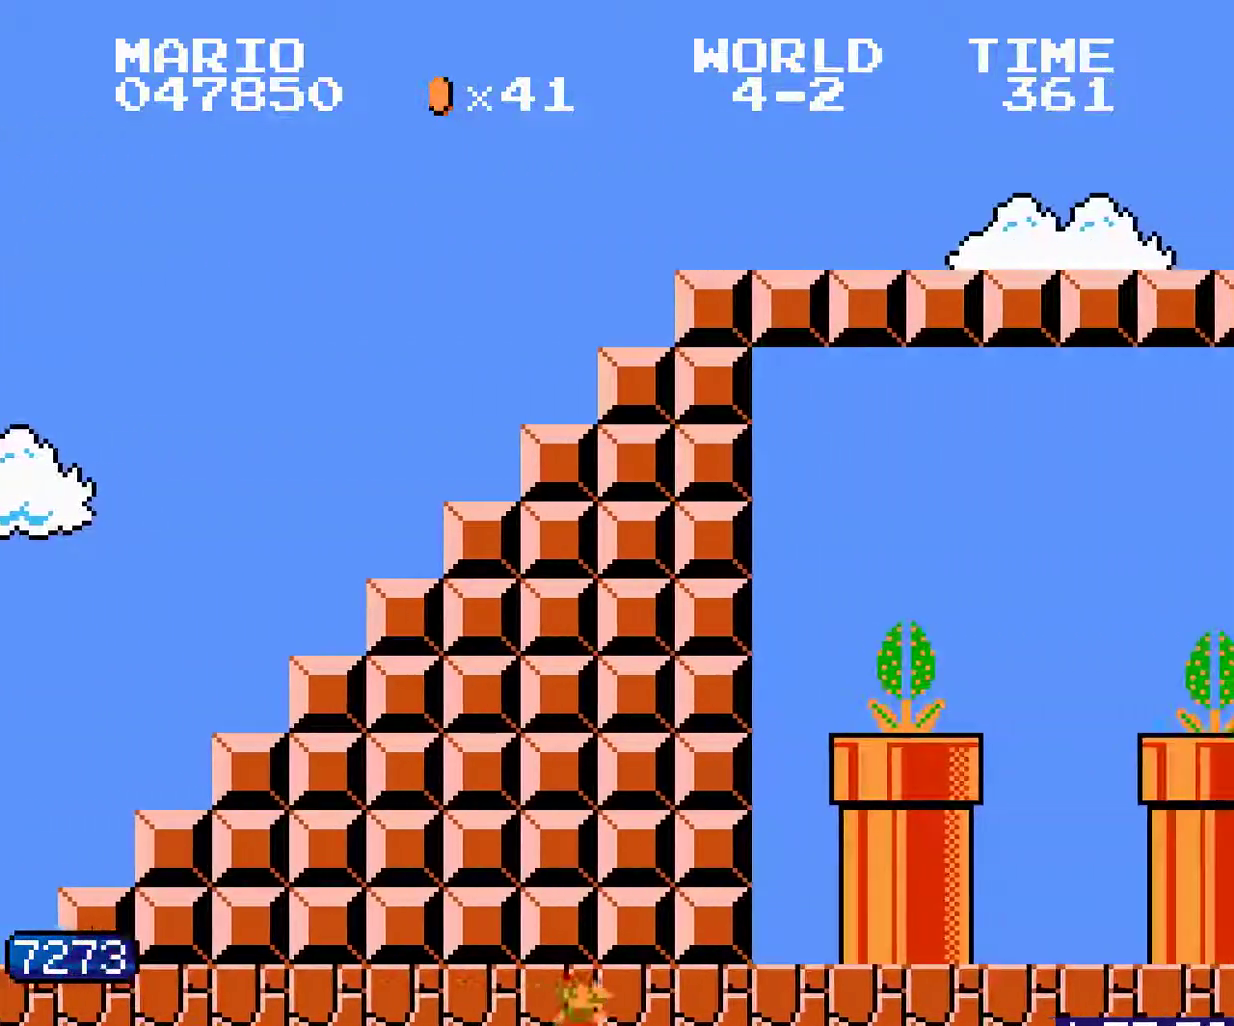
{"buttons": ["B", "DPAD_RIGHT"]}
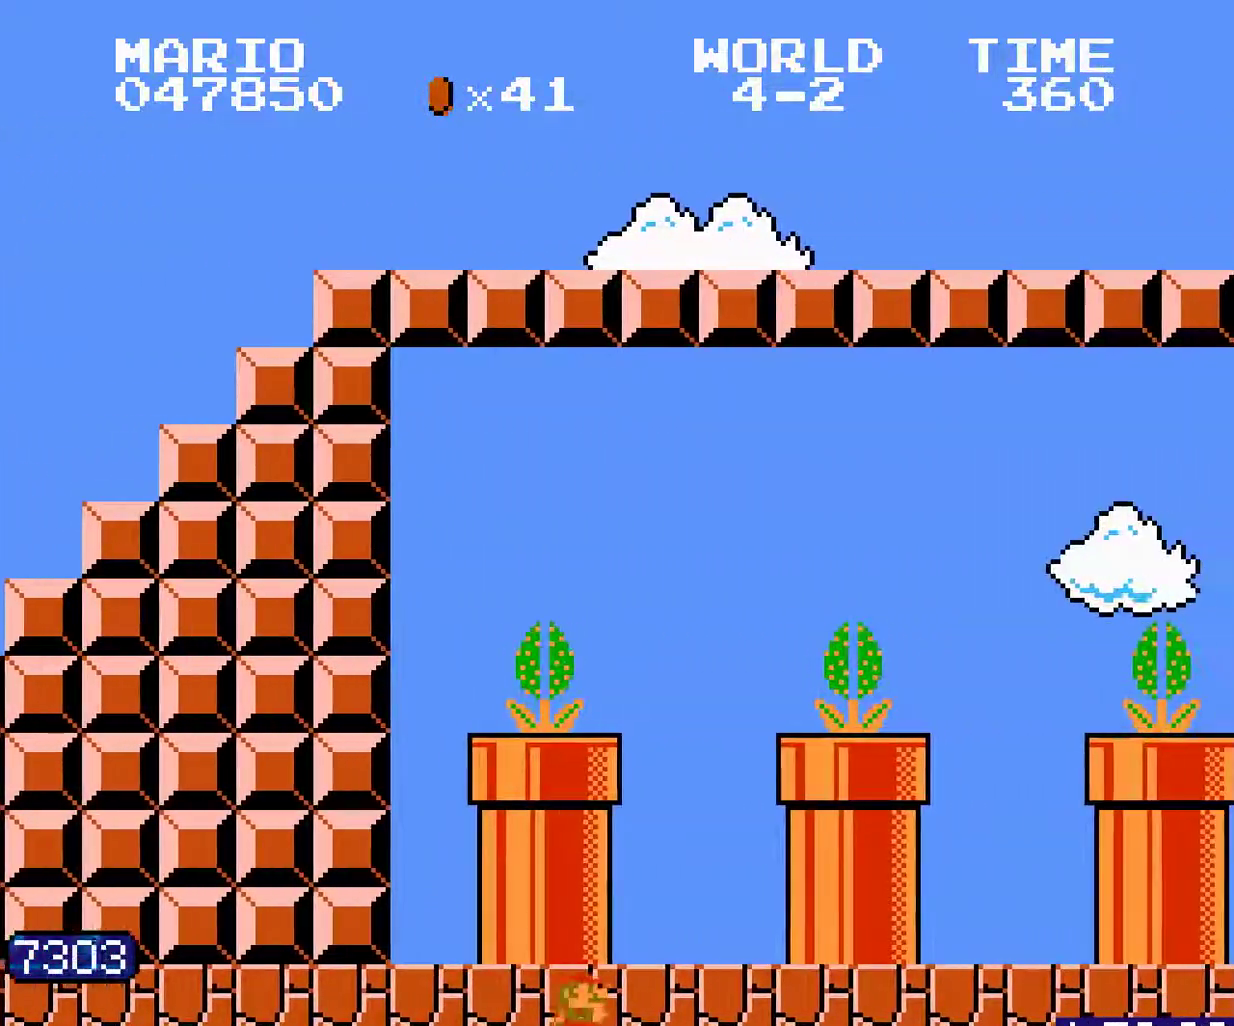
{"buttons": ["A", "B", "DPAD_LEFT"], "events": [[467, "DPAD_LEFT", "down"], [484, "A", "down"], [484, "DPAD_RIGHT", "up"]]}
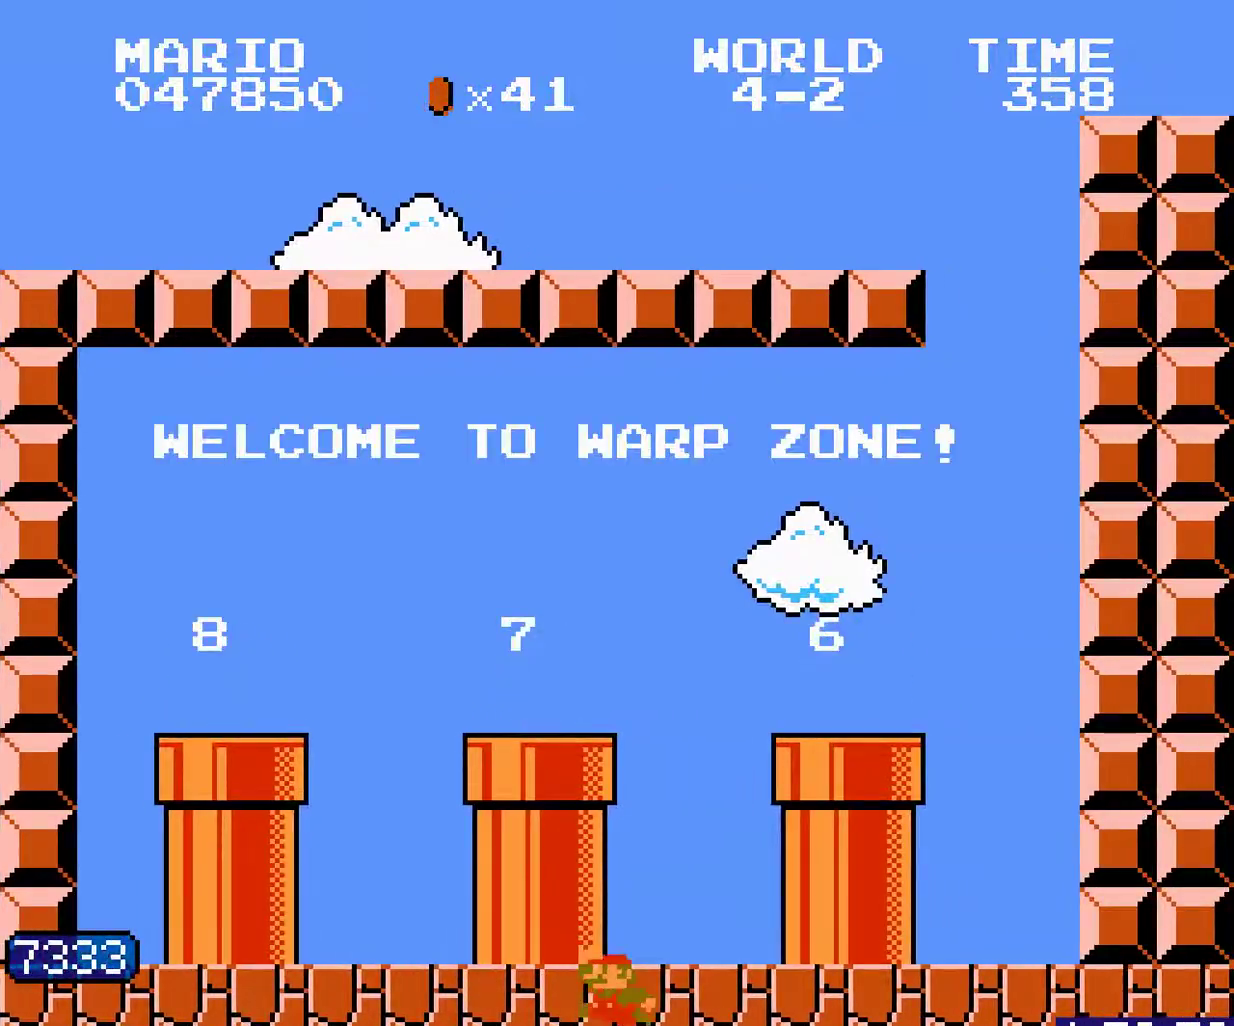
{"buttons": ["DPAD_RIGHT"], "events": [[367, "A", "up"], [500, "B", "up"], [500, "DPAD_LEFT", "up"], [500, "DPAD_RIGHT", "down"]]}
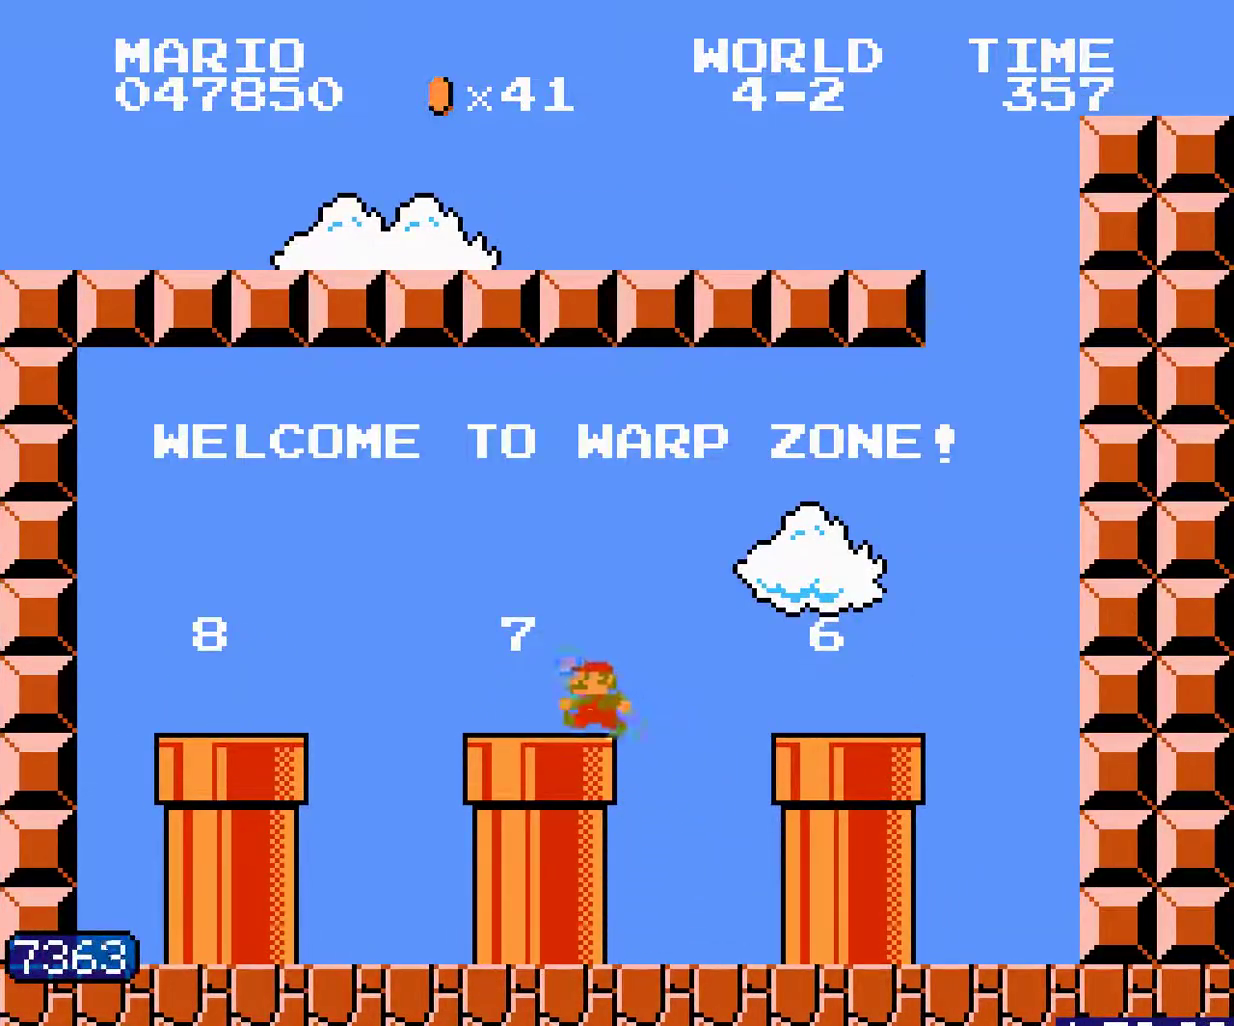
{"buttons": [], "events": [[17, "A", "down"], [17, "DPAD_LEFT", "down"], [17, "DPAD_RIGHT", "up"], [117, "A", "up"], [234, "DPAD_LEFT", "up"], [484, "DPAD_DOWN", "down"], [500, "DPAD_DOWN", "up"]]}
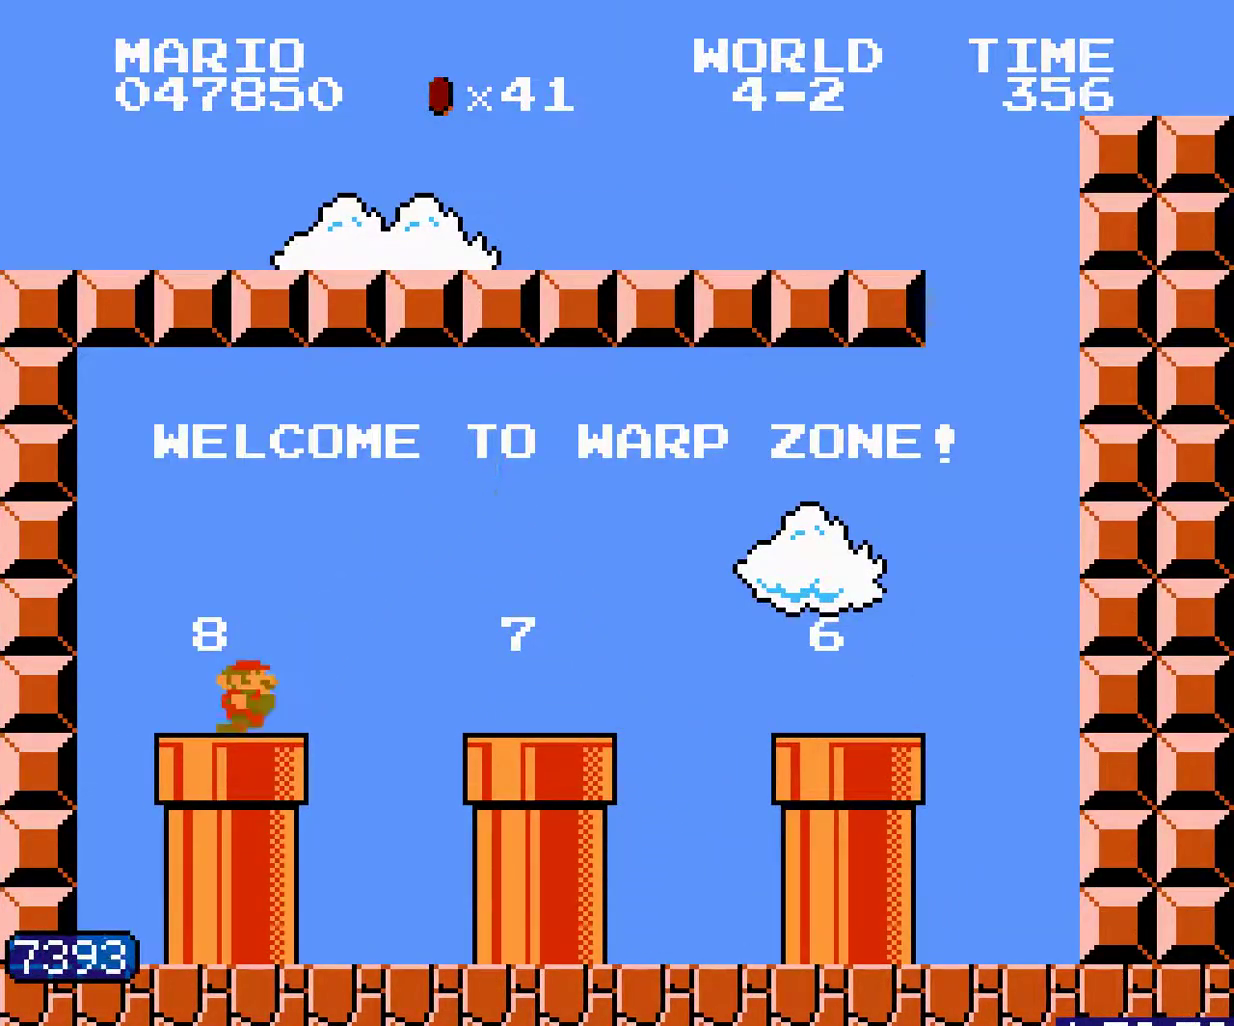
{"buttons": []}